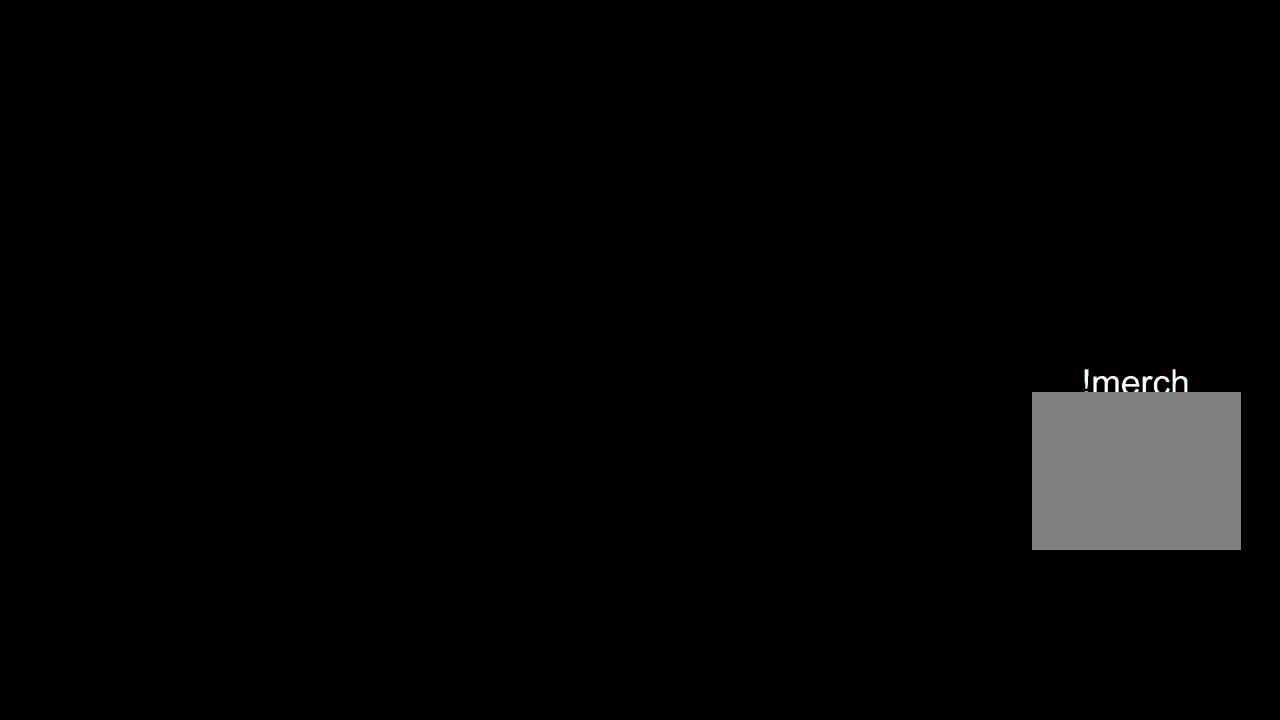
Gameplay with a controller (PlayStation layout); each line is a JSON object with the inputs held at the frame after it. "events" lists button and stick changes between this image and that frame as [ms after this image, input, new state], when the widget could be followed in between.
{"buttons": [], "left_stick": "center", "right_stick": "center", "events": [[17, "right_stick", "center"]]}
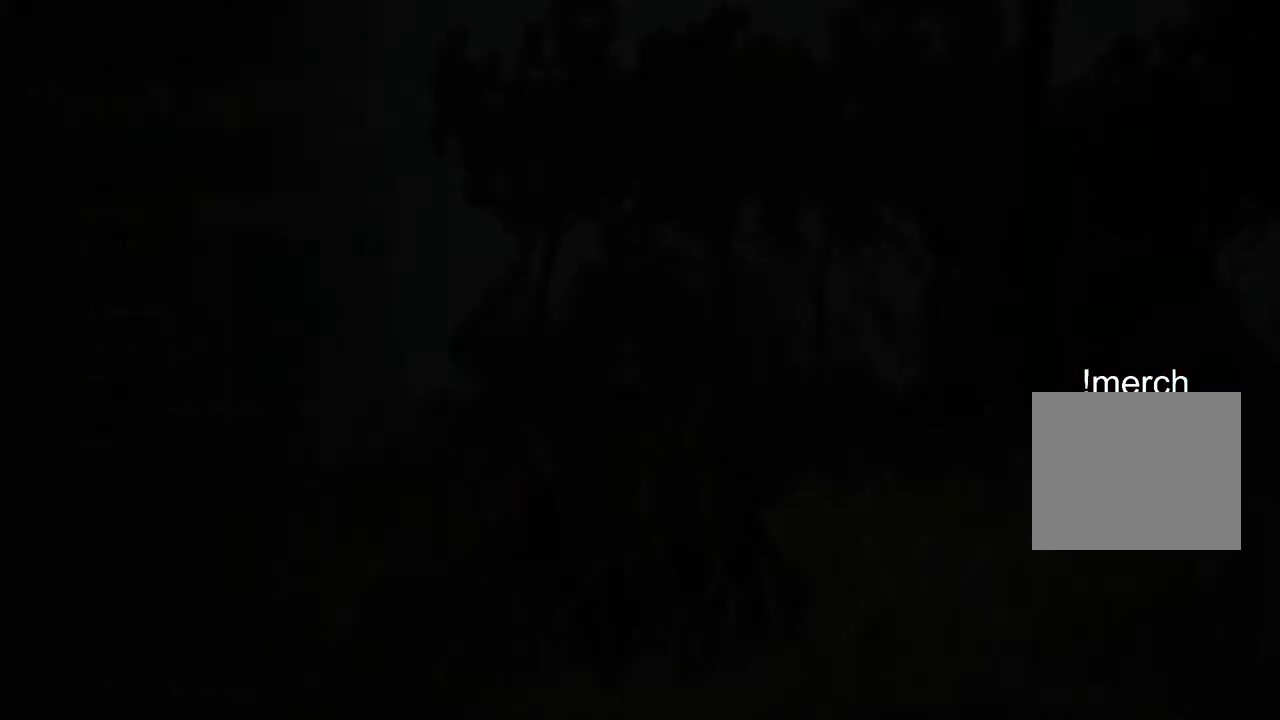
{"buttons": ["R1"], "left_stick": "center", "right_stick": "center", "events": [[300, "DPAD_DOWN", "down"], [400, "DPAD_DOWN", "up"], [483, "R1", "down"]]}
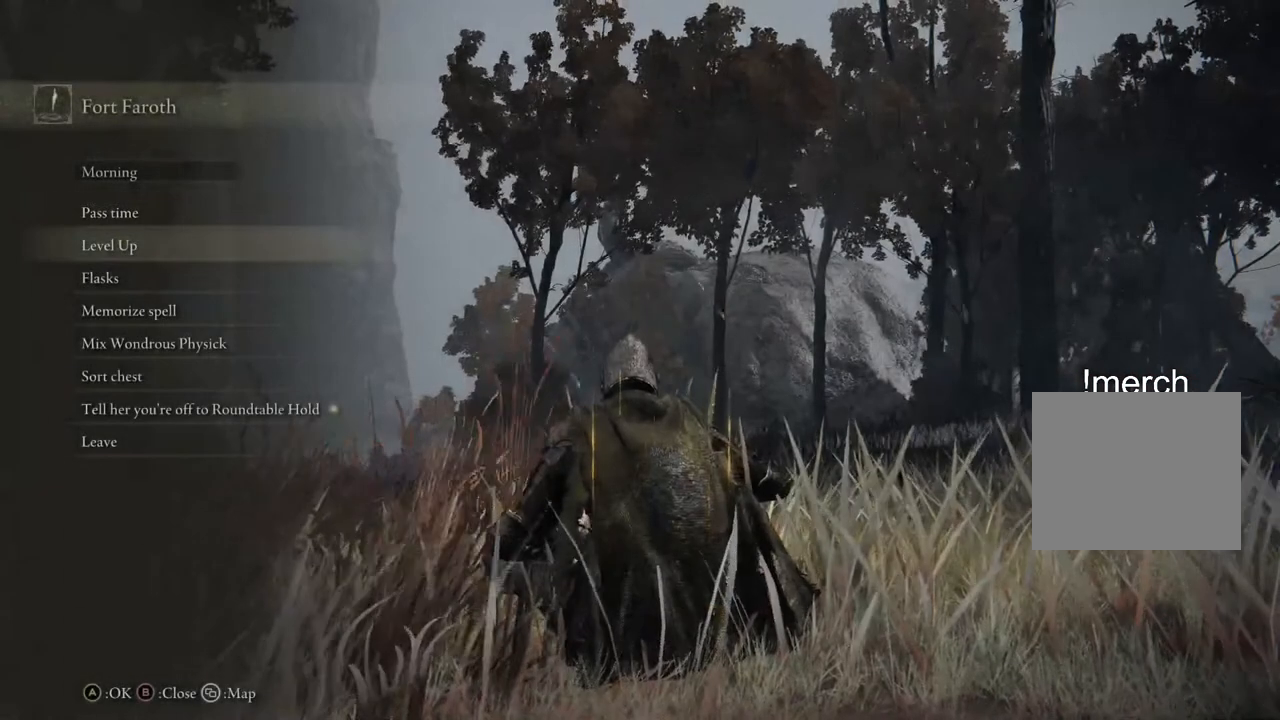
{"buttons": ["DPAD_DOWN"], "left_stick": "center", "right_stick": "center", "events": [[133, "R1", "up"], [167, "CROSS", "down"], [250, "CROSS", "up"], [433, "DPAD_DOWN", "down"]]}
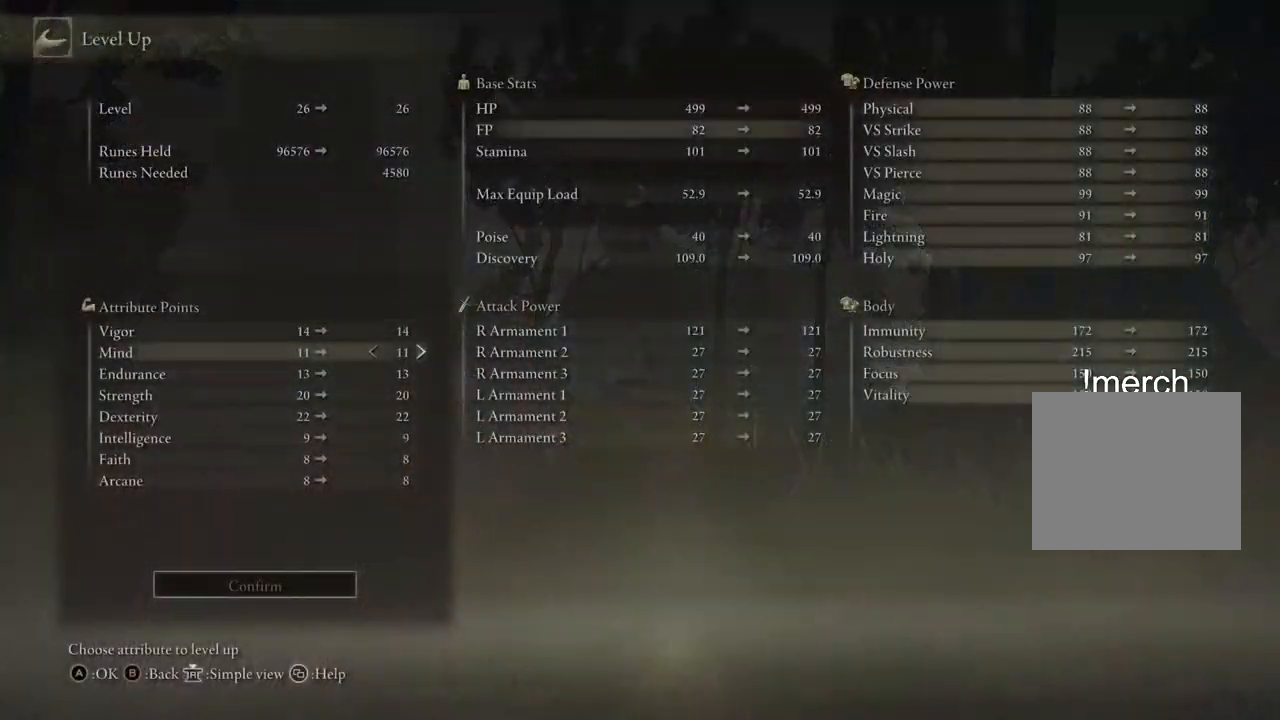
{"buttons": ["DPAD_UP"], "left_stick": "center", "right_stick": "center", "events": [[317, "DPAD_DOWN", "up"], [483, "DPAD_UP", "down"]]}
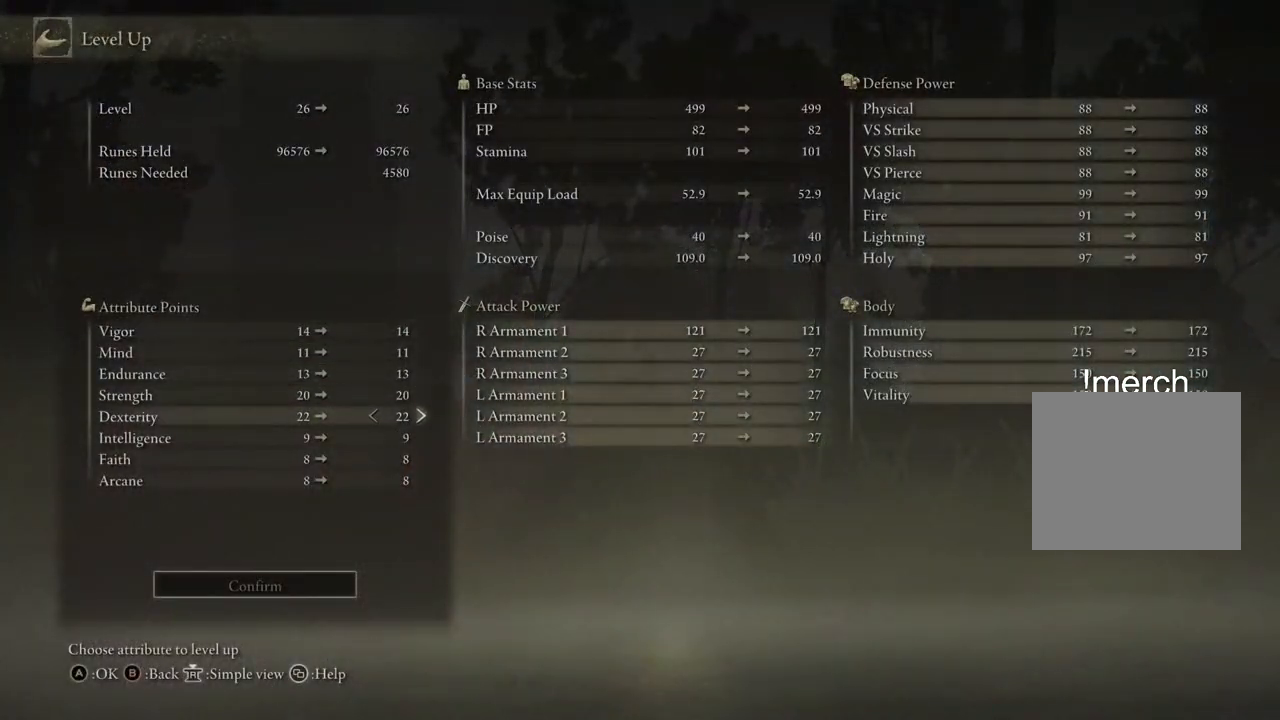
{"buttons": [], "left_stick": "center", "right_stick": "center", "events": [[433, "DPAD_UP", "up"]]}
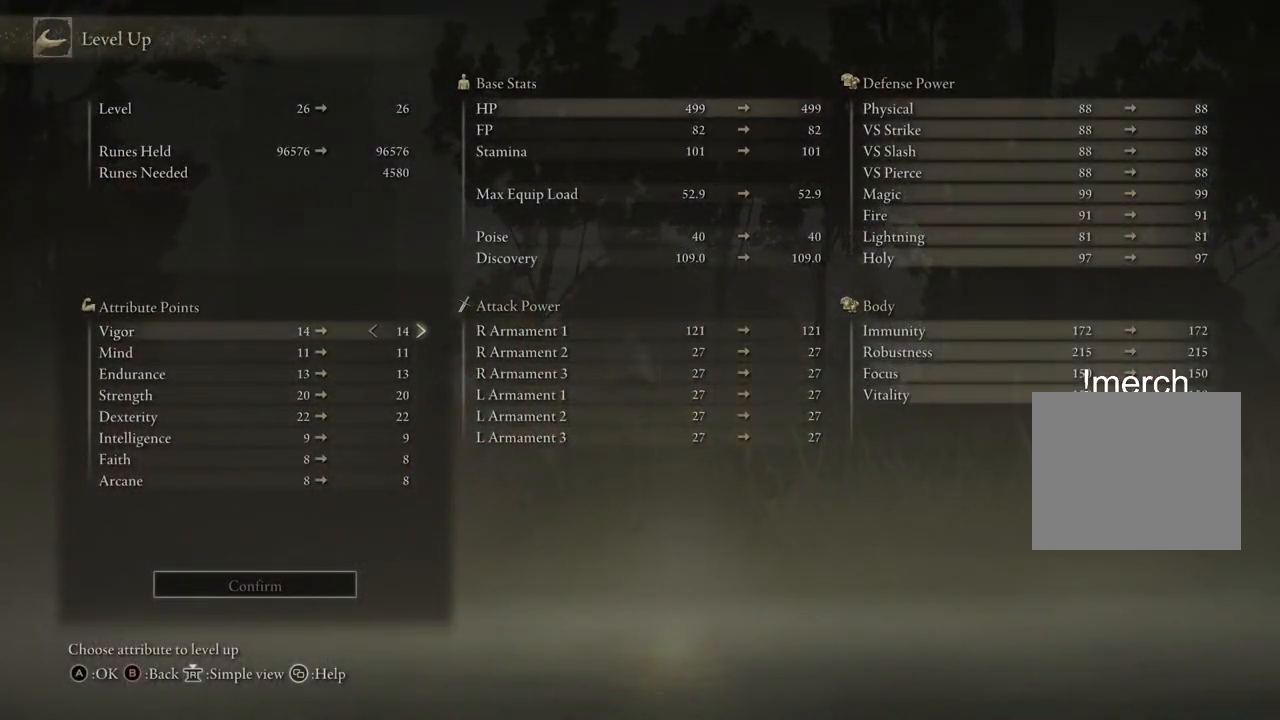
{"buttons": ["DPAD_RIGHT"], "left_stick": "center", "right_stick": "center", "events": [[33, "DPAD_RIGHT", "down"]]}
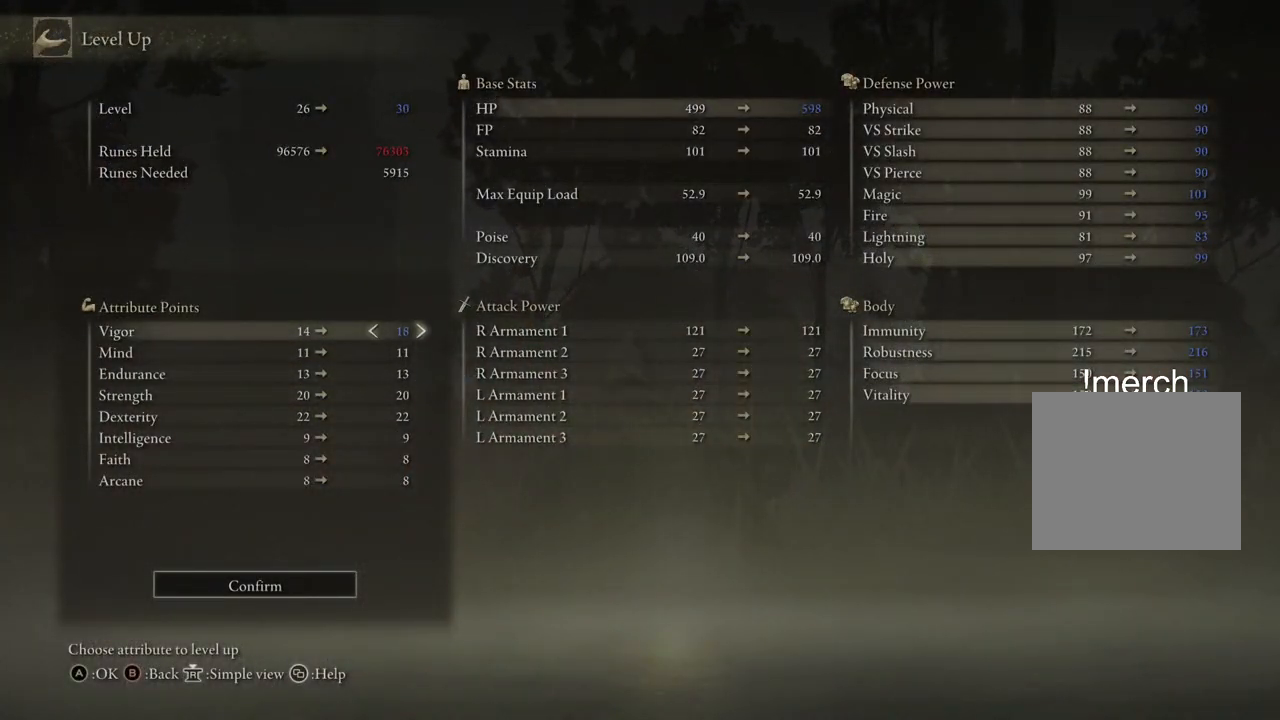
{"buttons": [], "left_stick": "center", "right_stick": "center", "events": [[67, "DPAD_RIGHT", "up"]]}
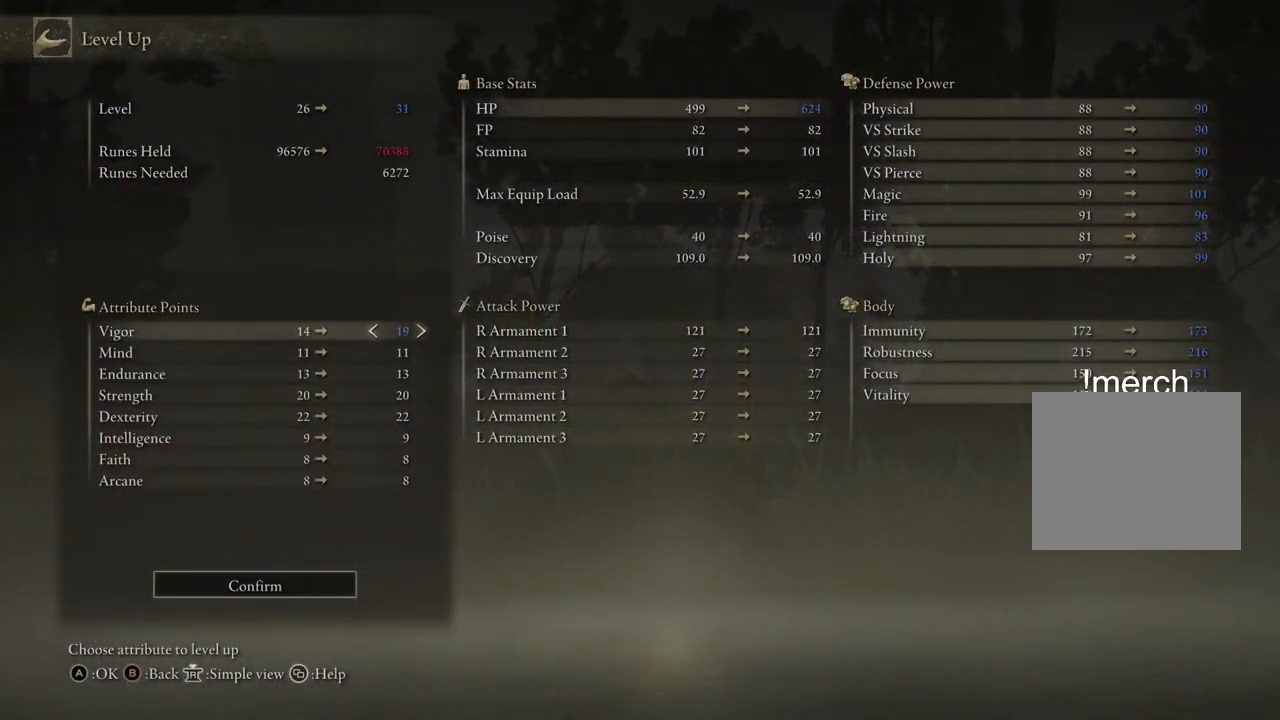
{"buttons": [], "left_stick": "center", "right_stick": "center", "events": []}
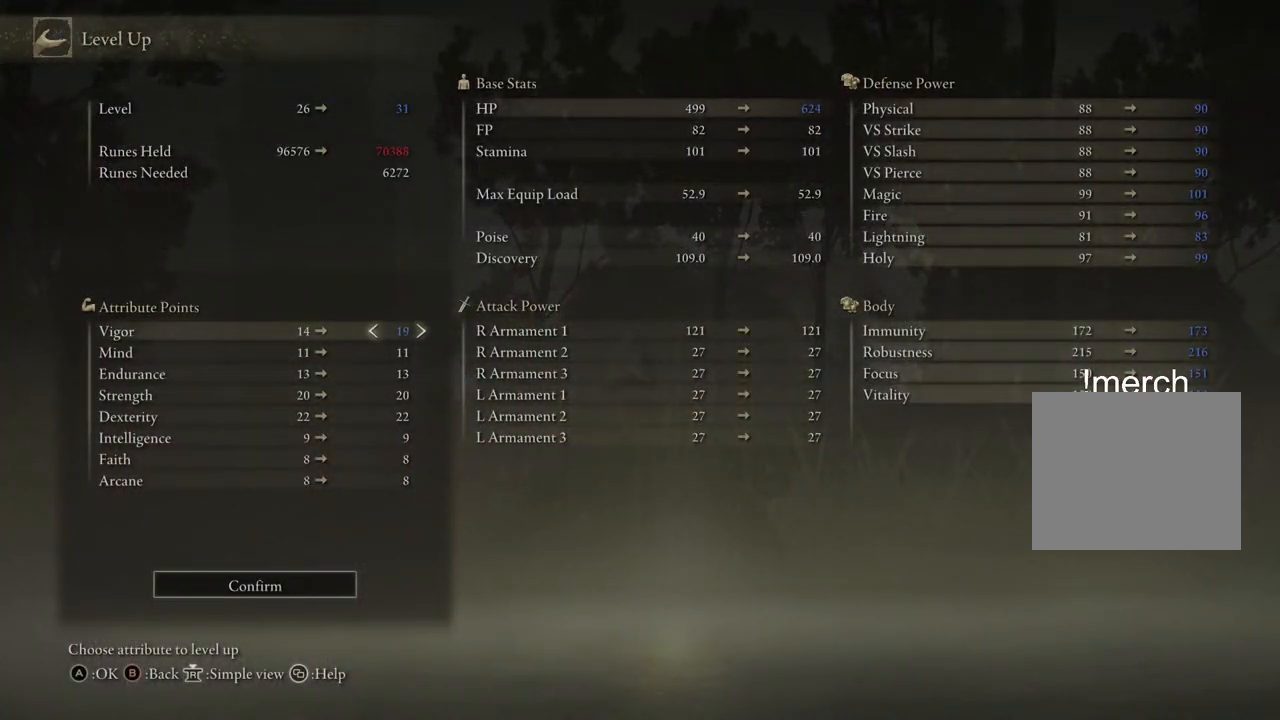
{"buttons": [], "left_stick": "center", "right_stick": "center", "events": [[250, "DPAD_RIGHT", "down"], [350, "DPAD_RIGHT", "up"]]}
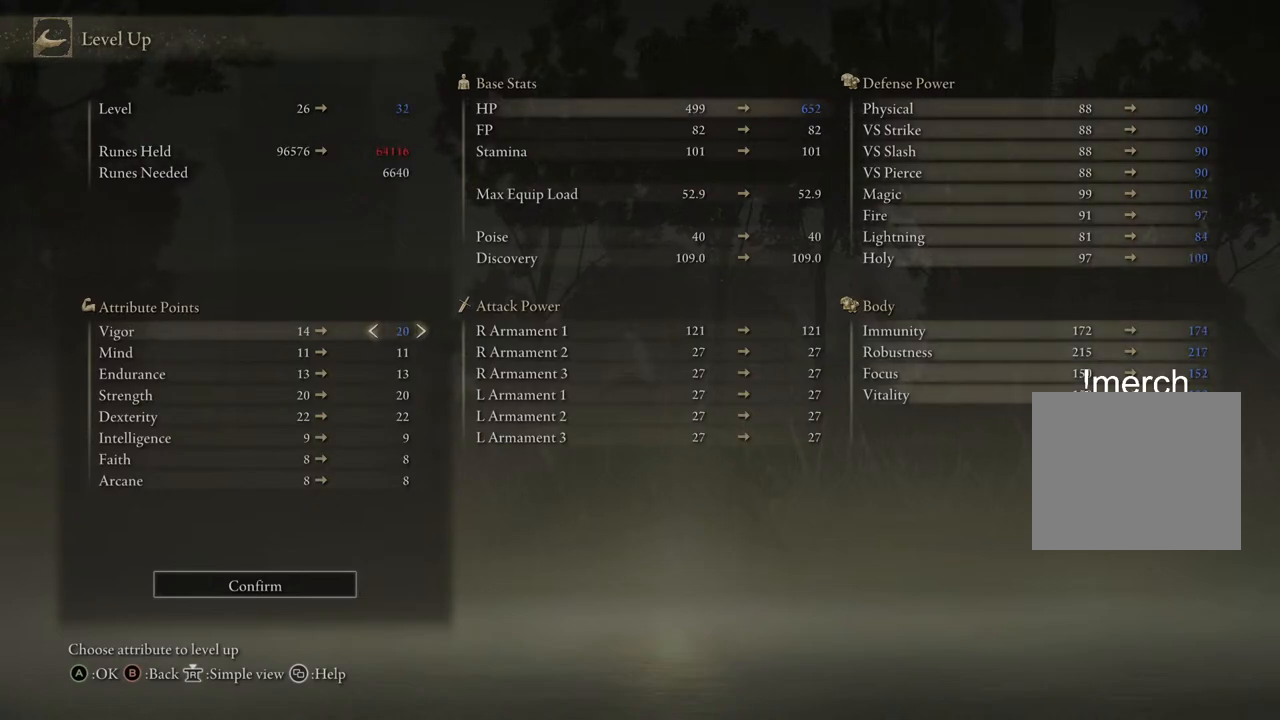
{"buttons": [], "left_stick": "center", "right_stick": "center", "events": [[67, "DPAD_DOWN", "down"], [383, "DPAD_DOWN", "up"]]}
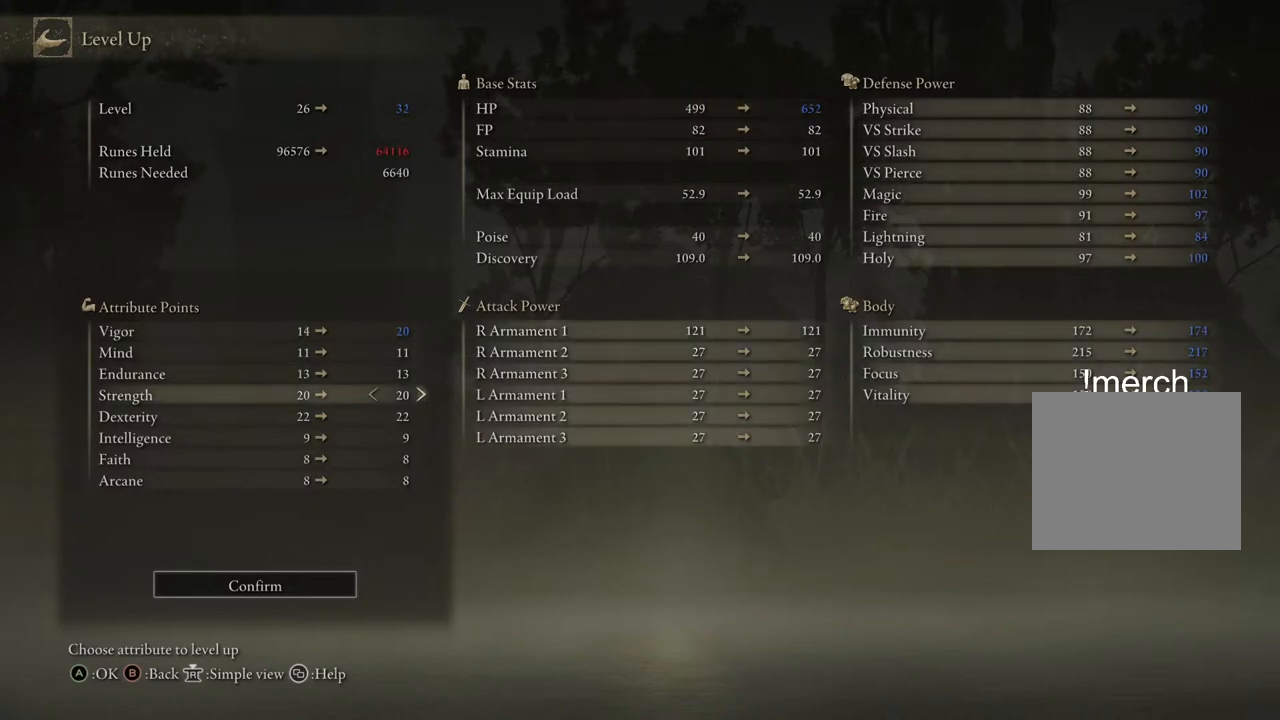
{"buttons": ["DPAD_RIGHT"], "left_stick": "center", "right_stick": "center", "events": [[367, "DPAD_RIGHT", "down"]]}
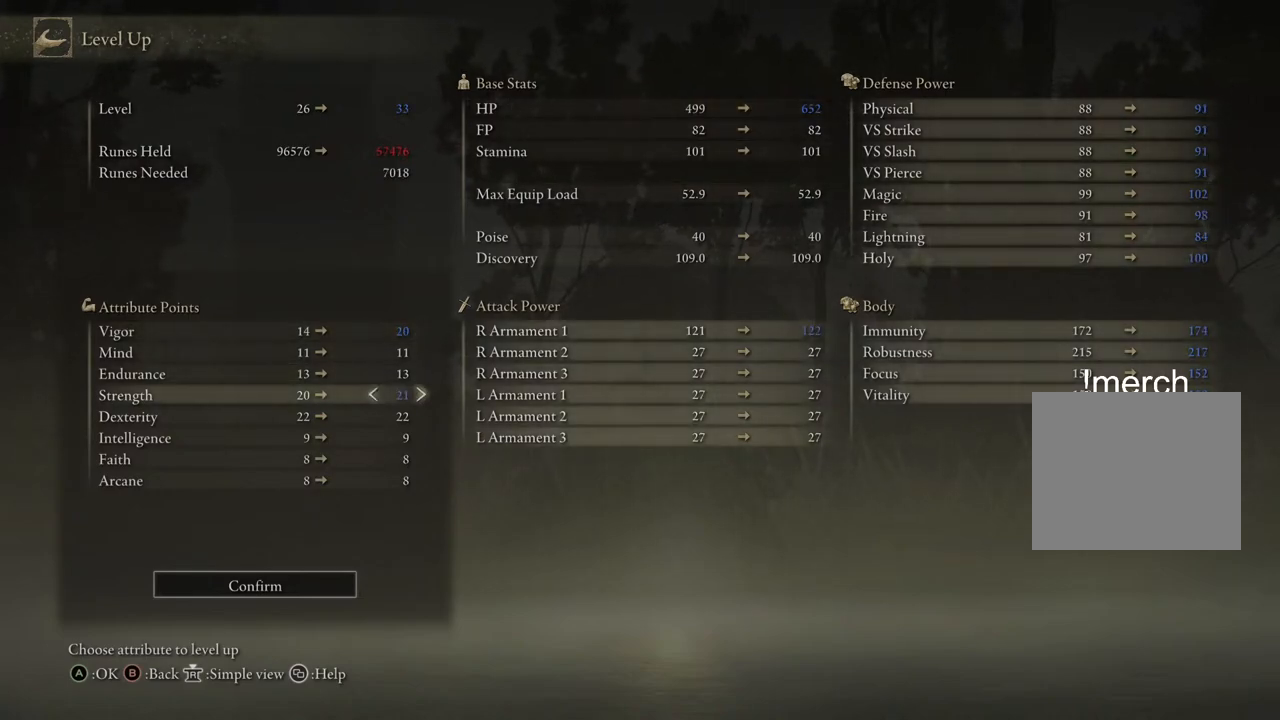
{"buttons": [], "left_stick": "center", "right_stick": "center", "events": [[17, "DPAD_RIGHT", "up"], [200, "DPAD_RIGHT", "down"], [300, "DPAD_RIGHT", "up"], [383, "DPAD_RIGHT", "down"], [500, "DPAD_RIGHT", "up"]]}
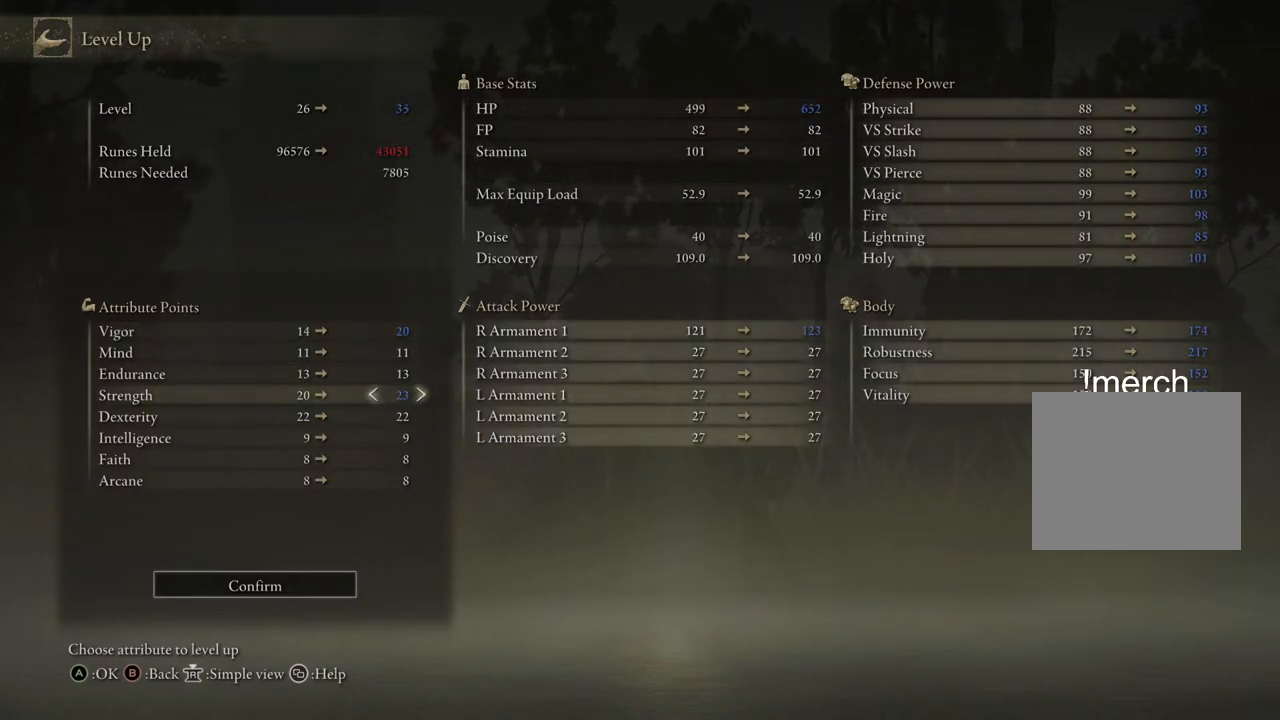
{"buttons": [], "left_stick": "center", "right_stick": "center", "events": [[167, "DPAD_LEFT", "down"], [267, "DPAD_LEFT", "up"], [367, "DPAD_LEFT", "down"], [450, "DPAD_LEFT", "up"]]}
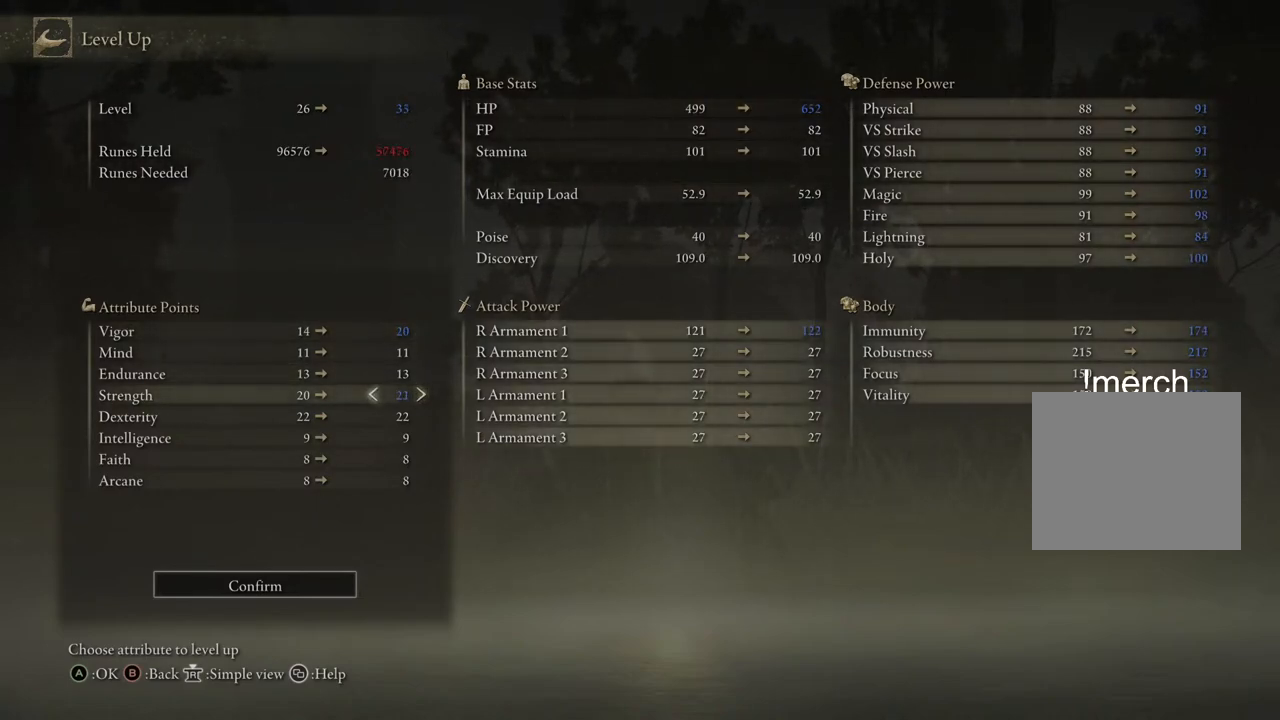
{"buttons": ["DPAD_RIGHT"], "left_stick": "center", "right_stick": "center", "events": [[150, "DPAD_DOWN", "down"], [217, "DPAD_DOWN", "up"], [433, "DPAD_RIGHT", "down"]]}
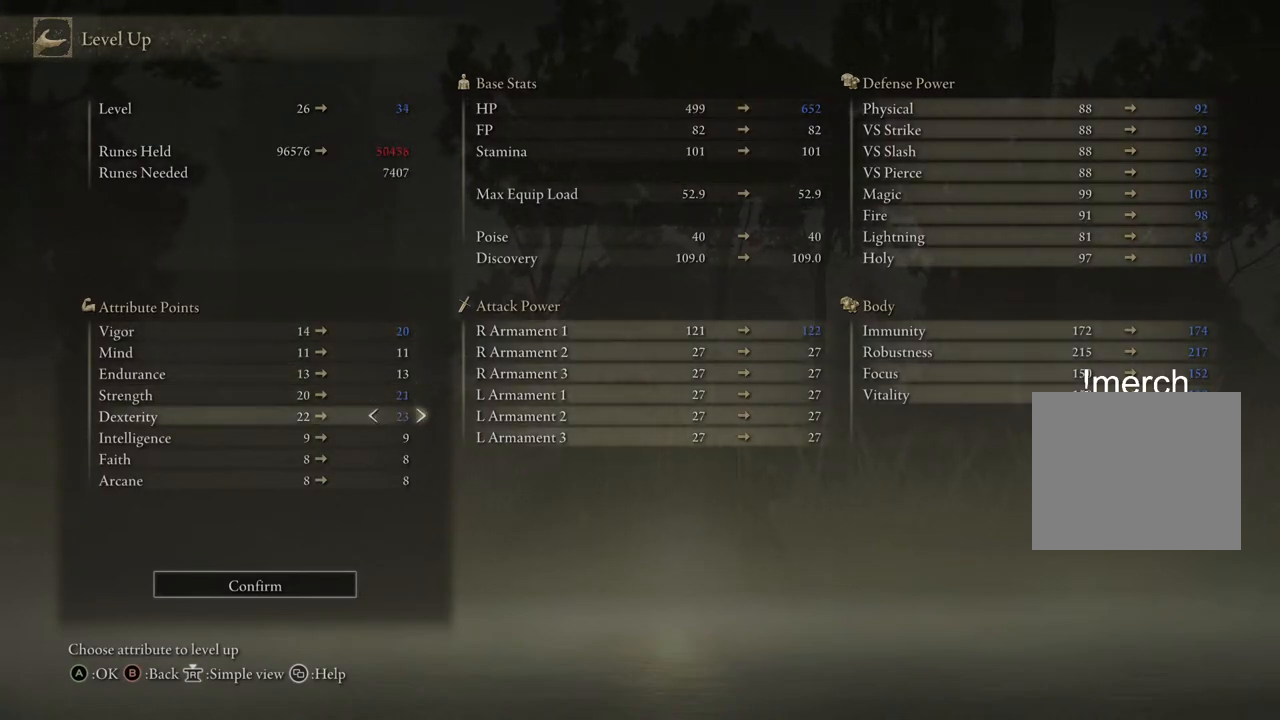
{"buttons": [], "left_stick": "center", "right_stick": "center", "events": [[417, "DPAD_RIGHT", "up"]]}
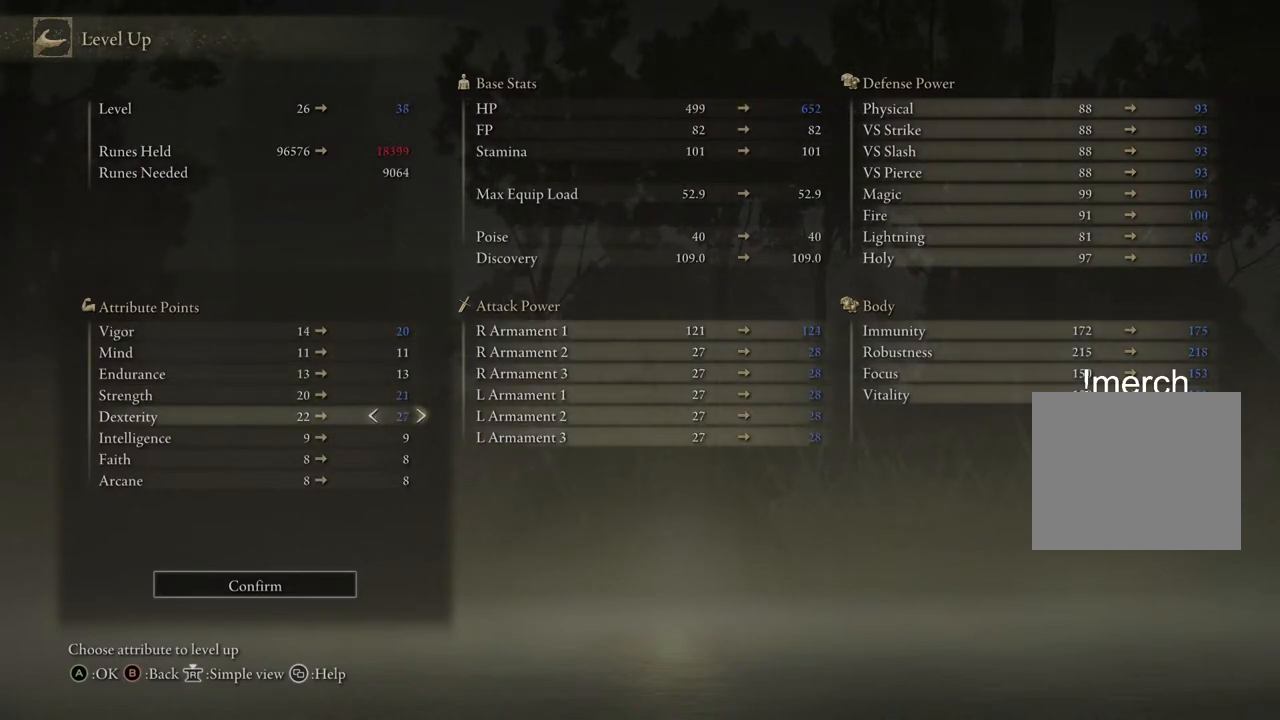
{"buttons": [], "left_stick": "center", "right_stick": "center", "events": [[333, "DPAD_LEFT", "down"], [433, "DPAD_LEFT", "up"]]}
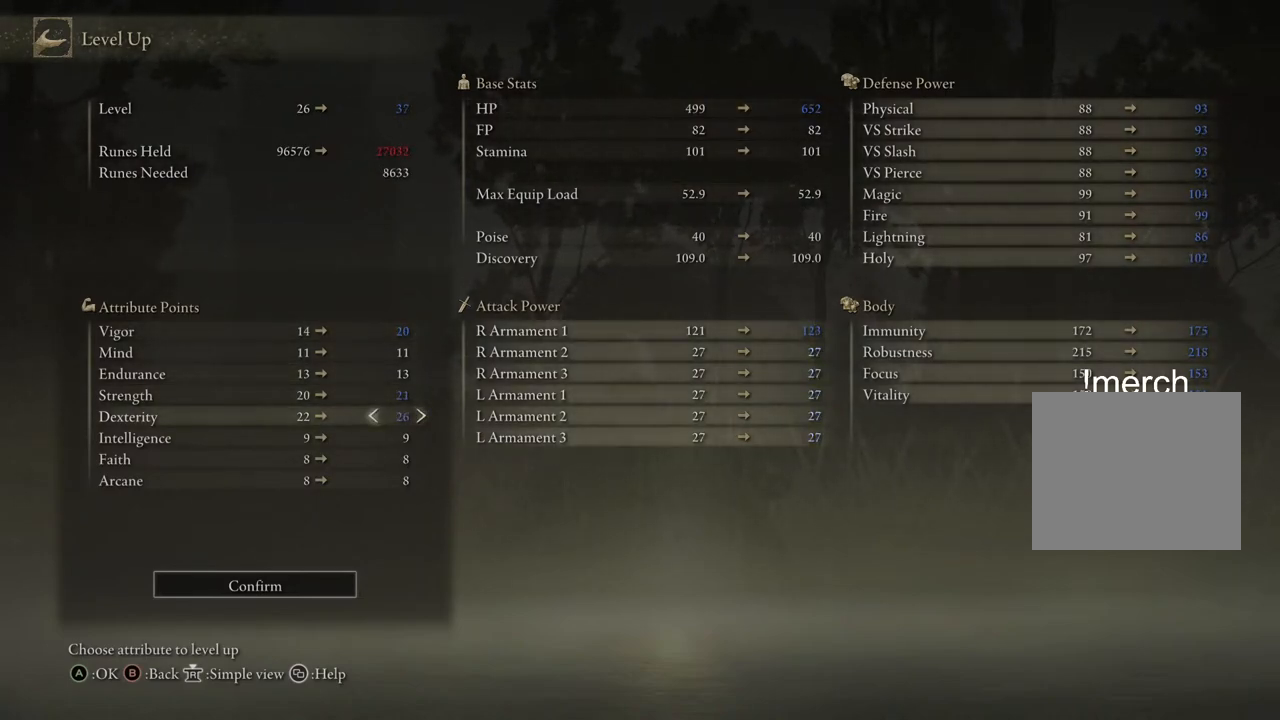
{"buttons": [], "left_stick": "center", "right_stick": "center", "events": []}
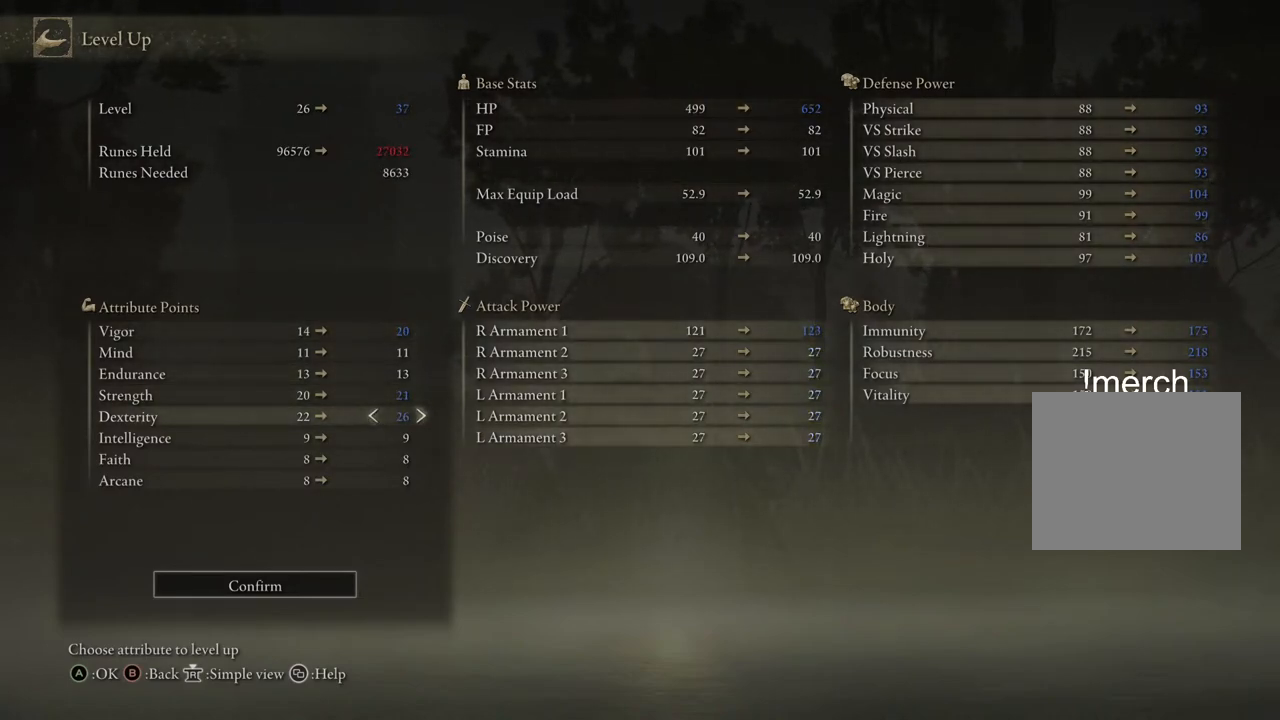
{"buttons": ["DPAD_UP"], "left_stick": "center", "right_stick": "center", "events": [[433, "DPAD_UP", "down"]]}
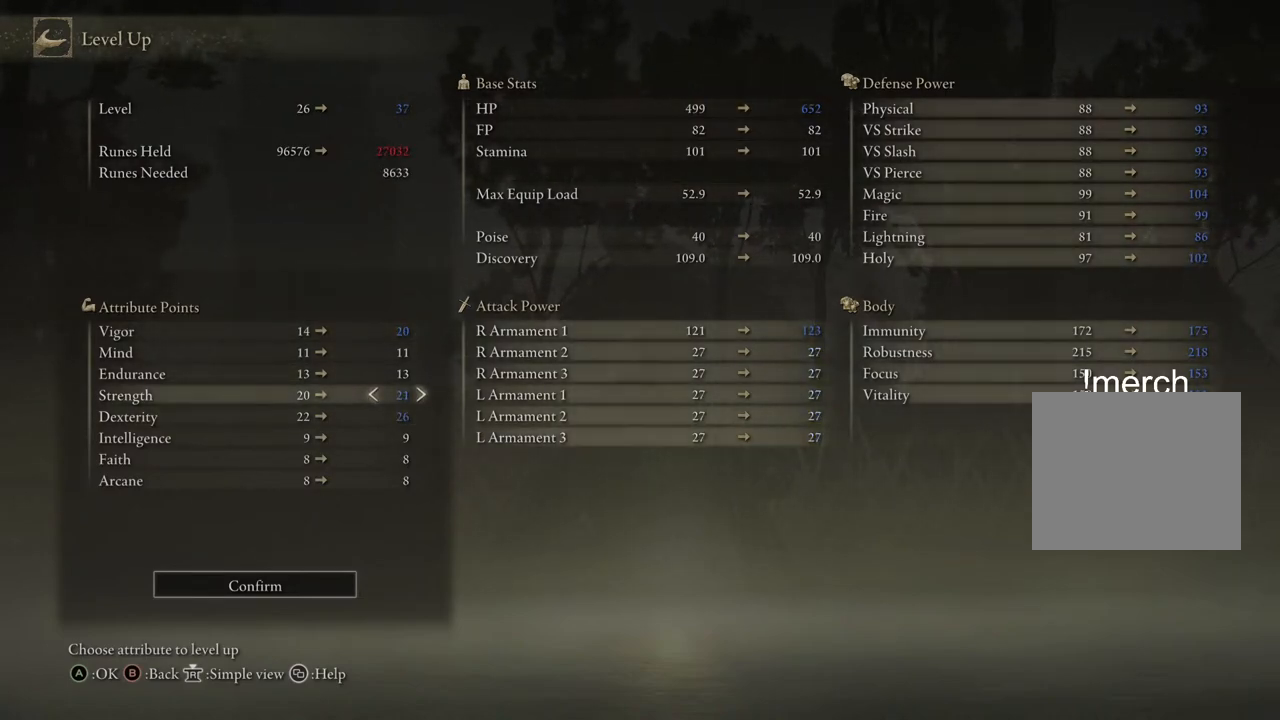
{"buttons": ["DPAD_DOWN"], "left_stick": "center", "right_stick": "center", "events": [[33, "DPAD_UP", "up"], [267, "DPAD_DOWN", "down"]]}
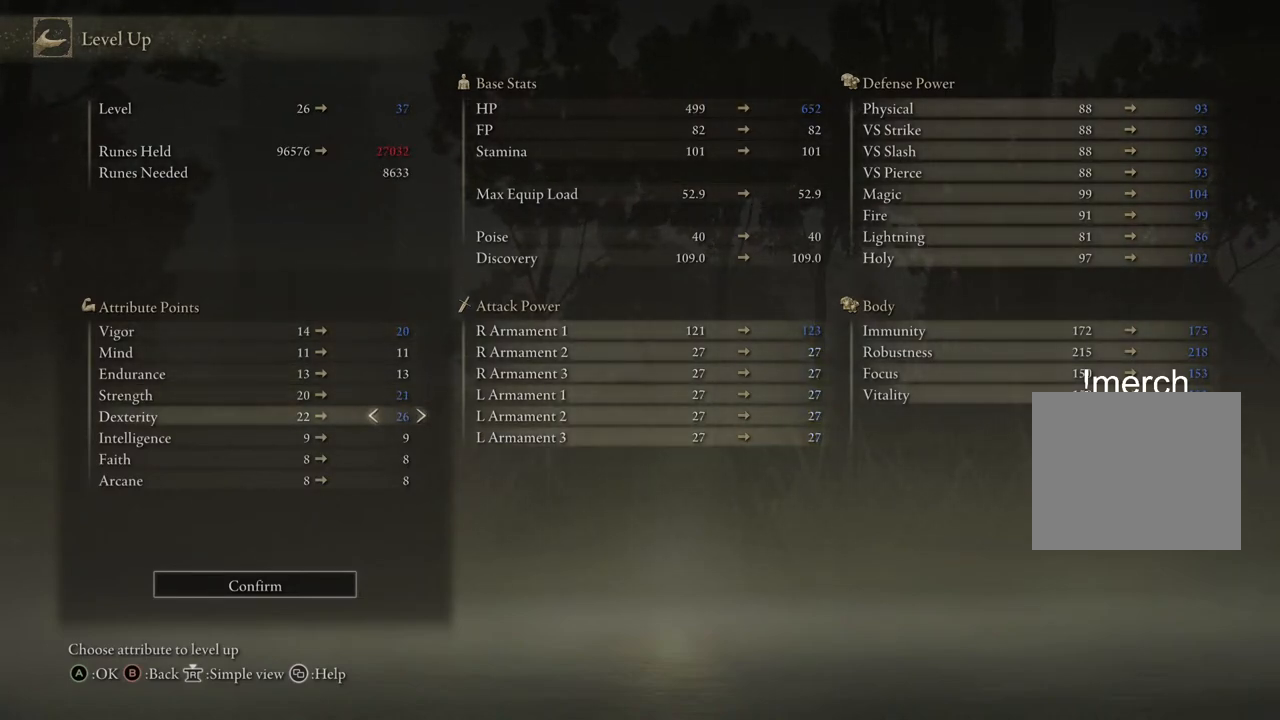
{"buttons": [], "left_stick": "center", "right_stick": "center", "events": [[150, "DPAD_DOWN", "up"]]}
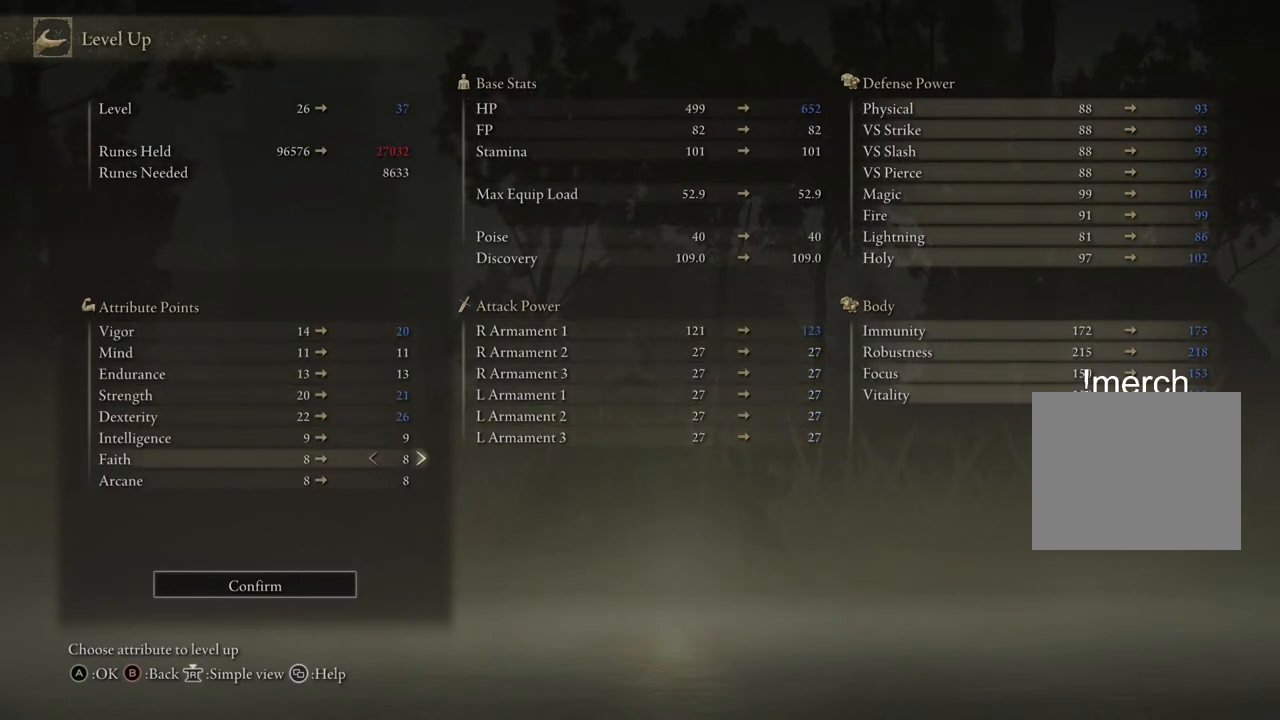
{"buttons": ["DPAD_RIGHT"], "left_stick": "center", "right_stick": "center", "events": [[33, "DPAD_DOWN", "down"], [100, "DPAD_DOWN", "up"], [233, "DPAD_RIGHT", "down"]]}
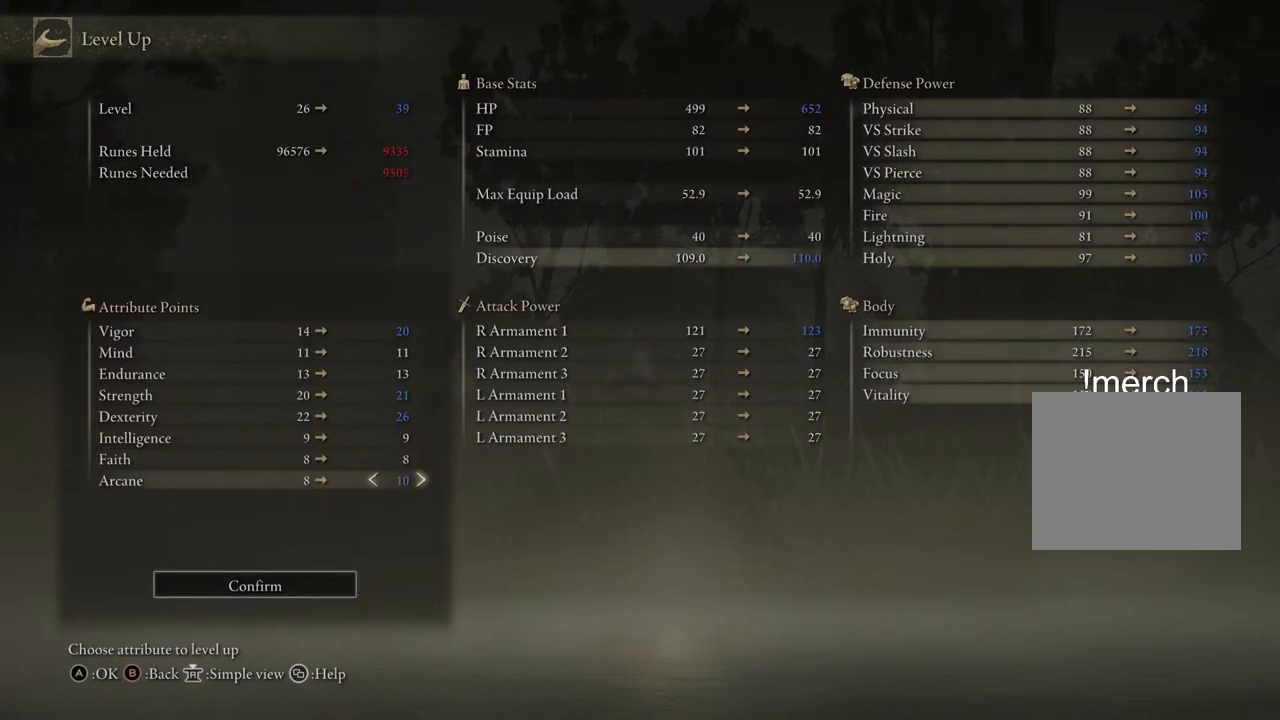
{"buttons": [], "left_stick": "center", "right_stick": "center", "events": [[250, "DPAD_RIGHT", "up"]]}
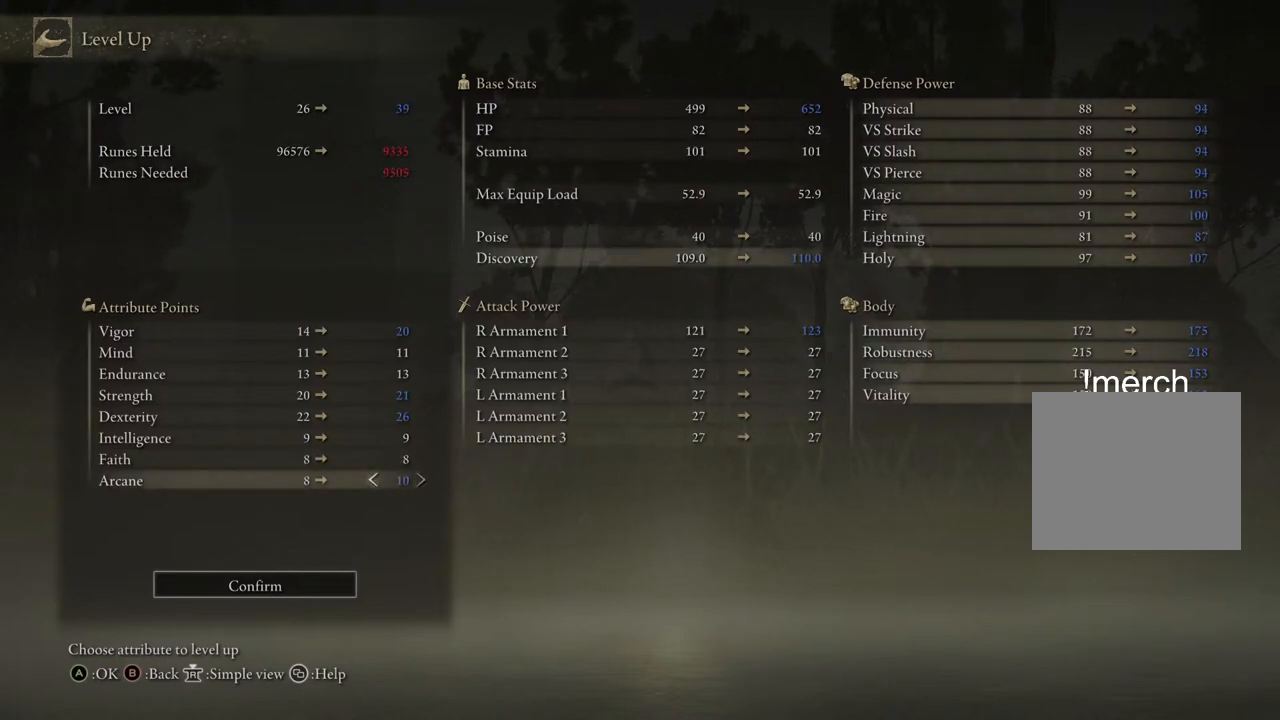
{"buttons": ["DPAD_UP"], "left_stick": "center", "right_stick": "center", "events": [[133, "DPAD_LEFT", "down"], [267, "DPAD_LEFT", "up"], [467, "DPAD_UP", "down"]]}
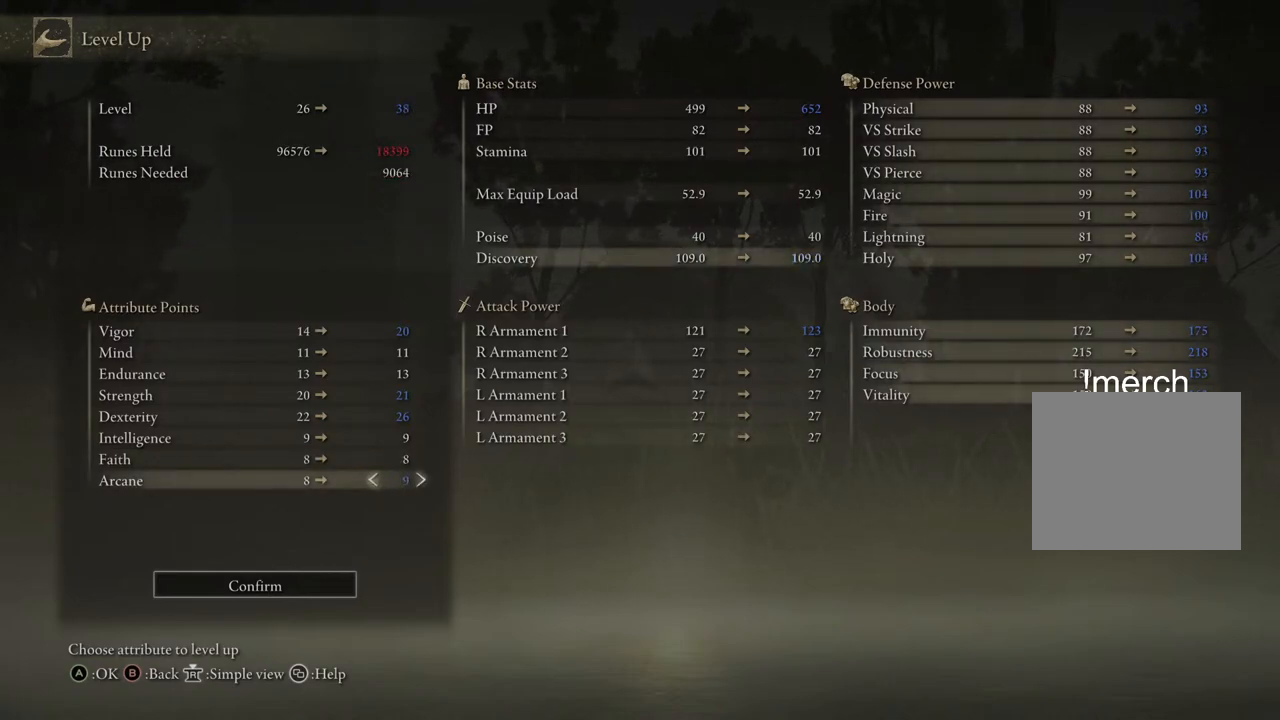
{"buttons": [], "left_stick": "center", "right_stick": "center", "events": [[50, "DPAD_UP", "up"], [233, "DPAD_LEFT", "down"], [367, "DPAD_LEFT", "up"]]}
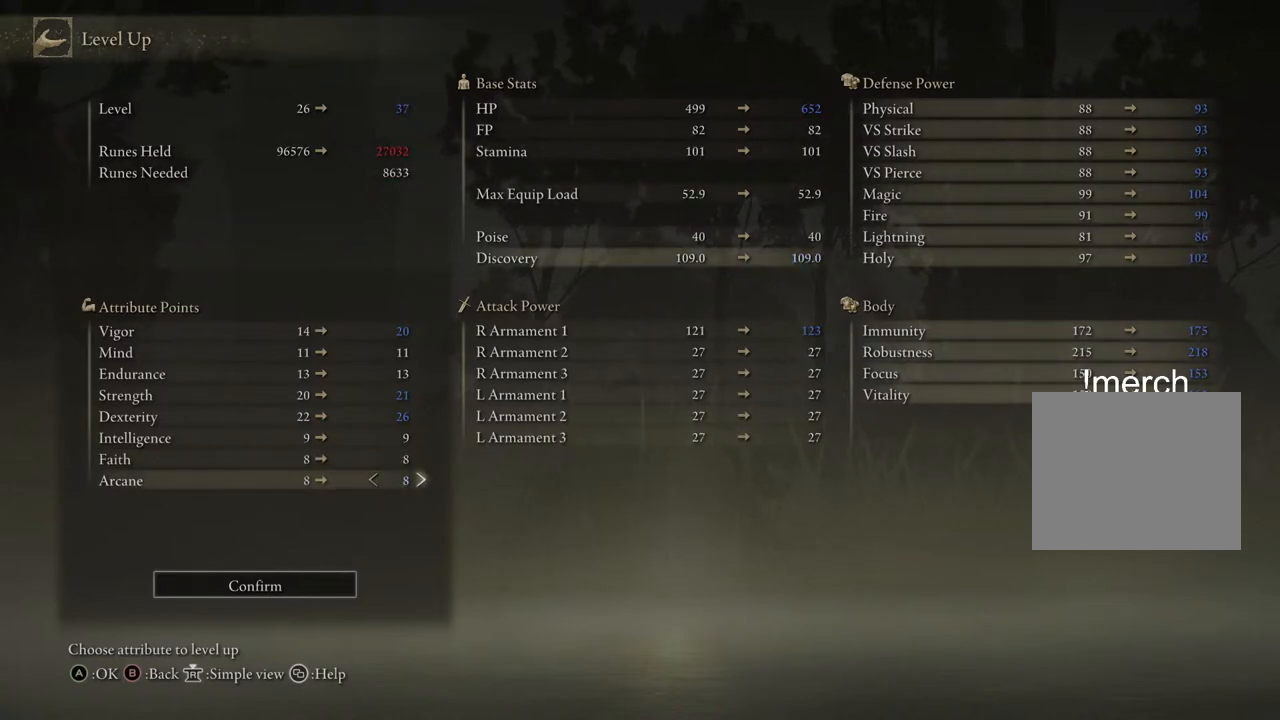
{"buttons": [], "left_stick": "center", "right_stick": "center", "events": [[83, "DPAD_UP", "down"], [417, "DPAD_UP", "up"]]}
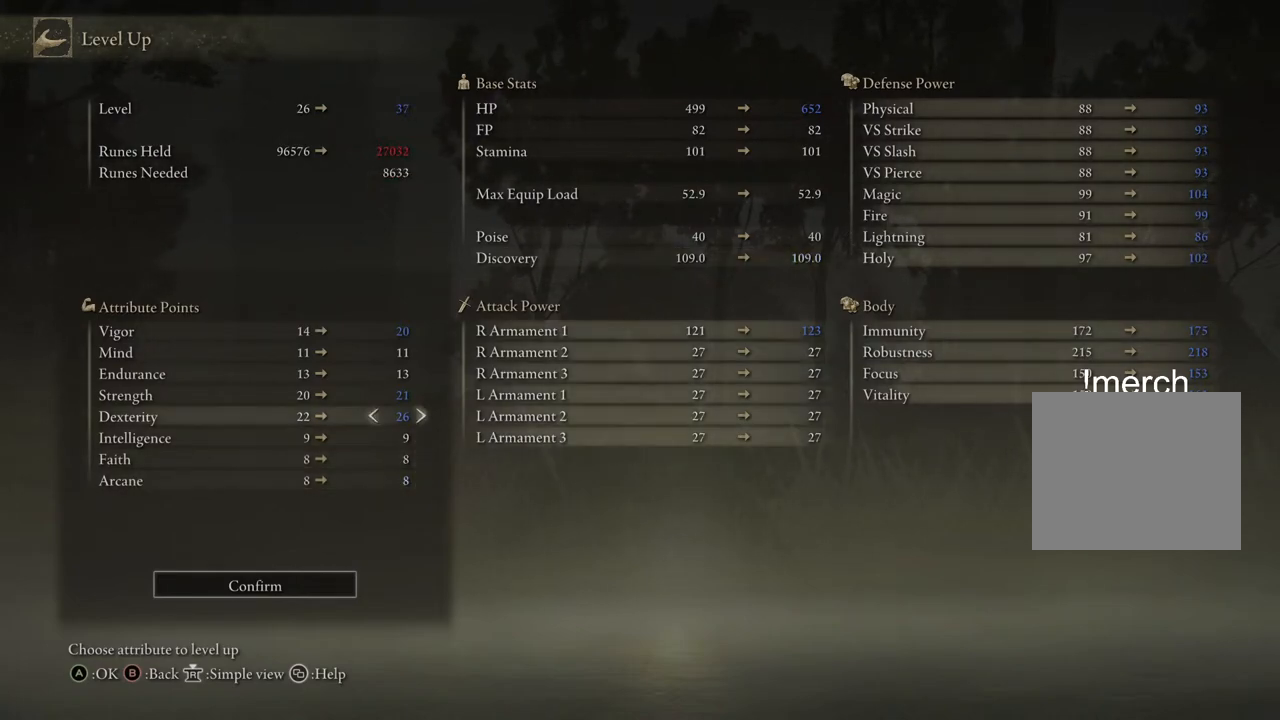
{"buttons": [], "left_stick": "center", "right_stick": "center", "events": [[183, "DPAD_UP", "down"], [250, "DPAD_UP", "up"]]}
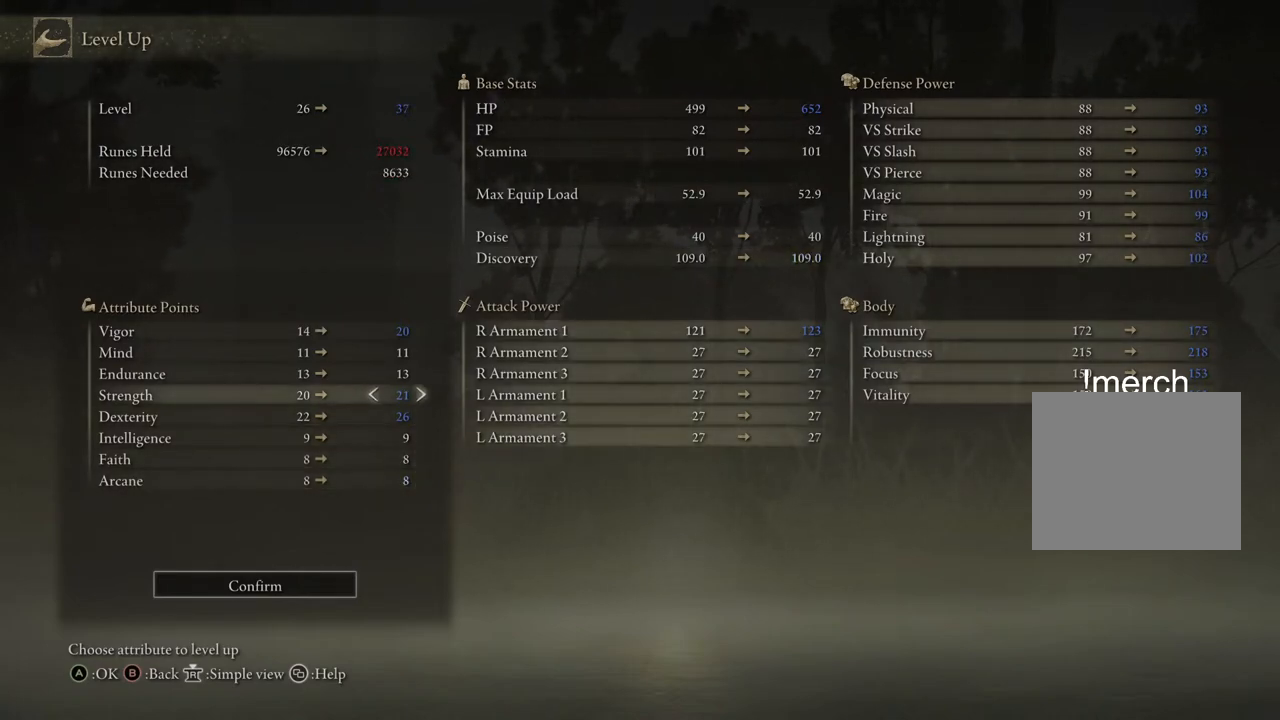
{"buttons": ["DPAD_RIGHT"], "left_stick": "center", "right_stick": "center", "events": [[150, "DPAD_RIGHT", "down"], [283, "DPAD_RIGHT", "up"], [367, "DPAD_RIGHT", "down"]]}
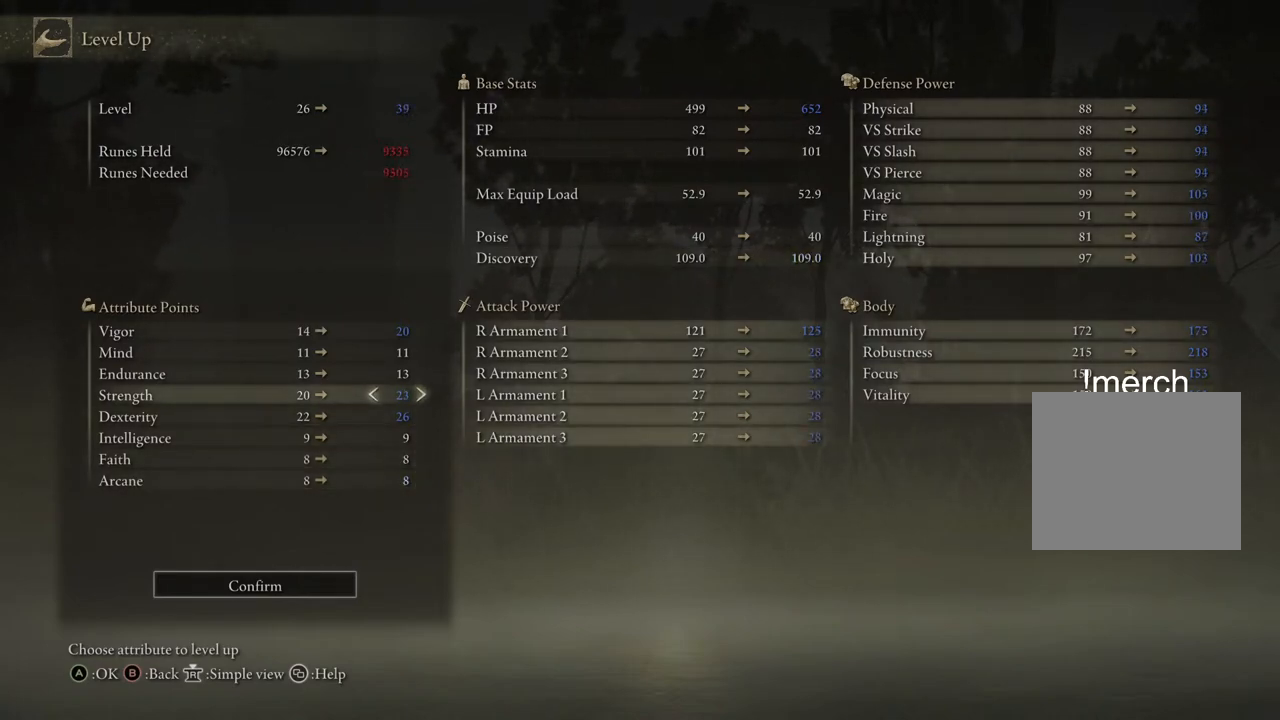
{"buttons": [], "left_stick": "center", "right_stick": "center", "events": [[350, "DPAD_RIGHT", "up"]]}
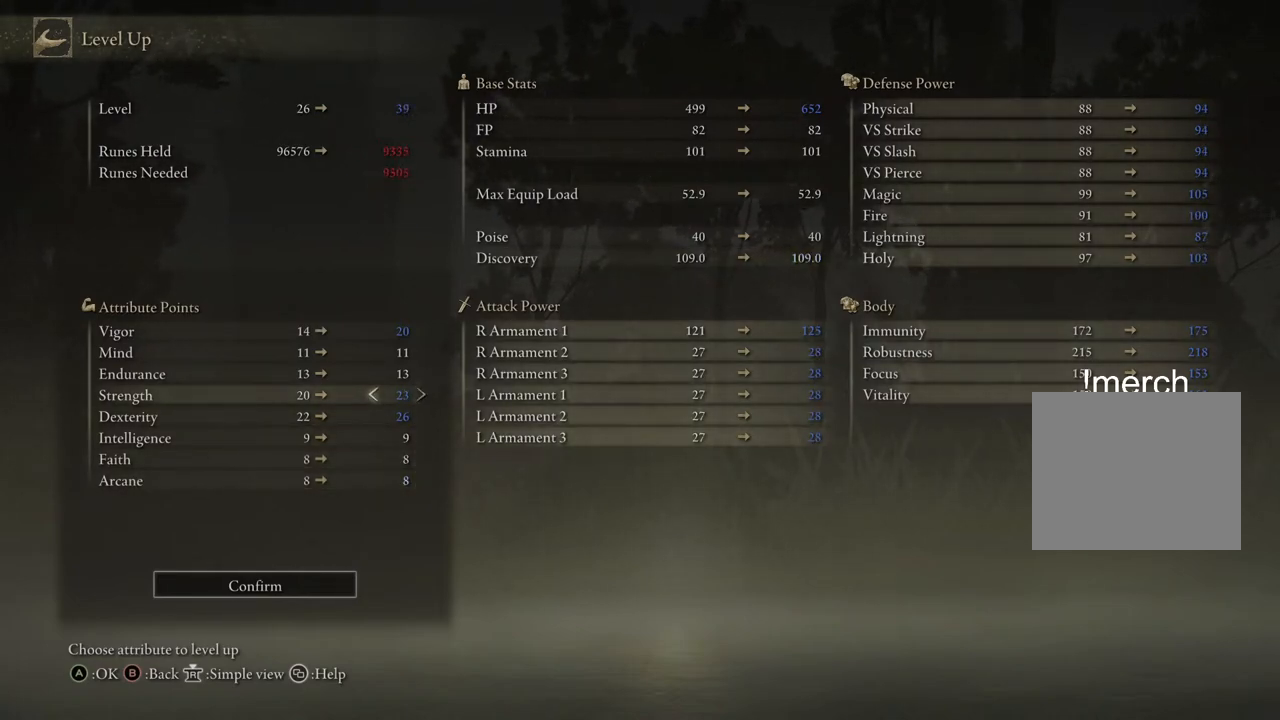
{"buttons": [], "left_stick": "center", "right_stick": "center", "events": []}